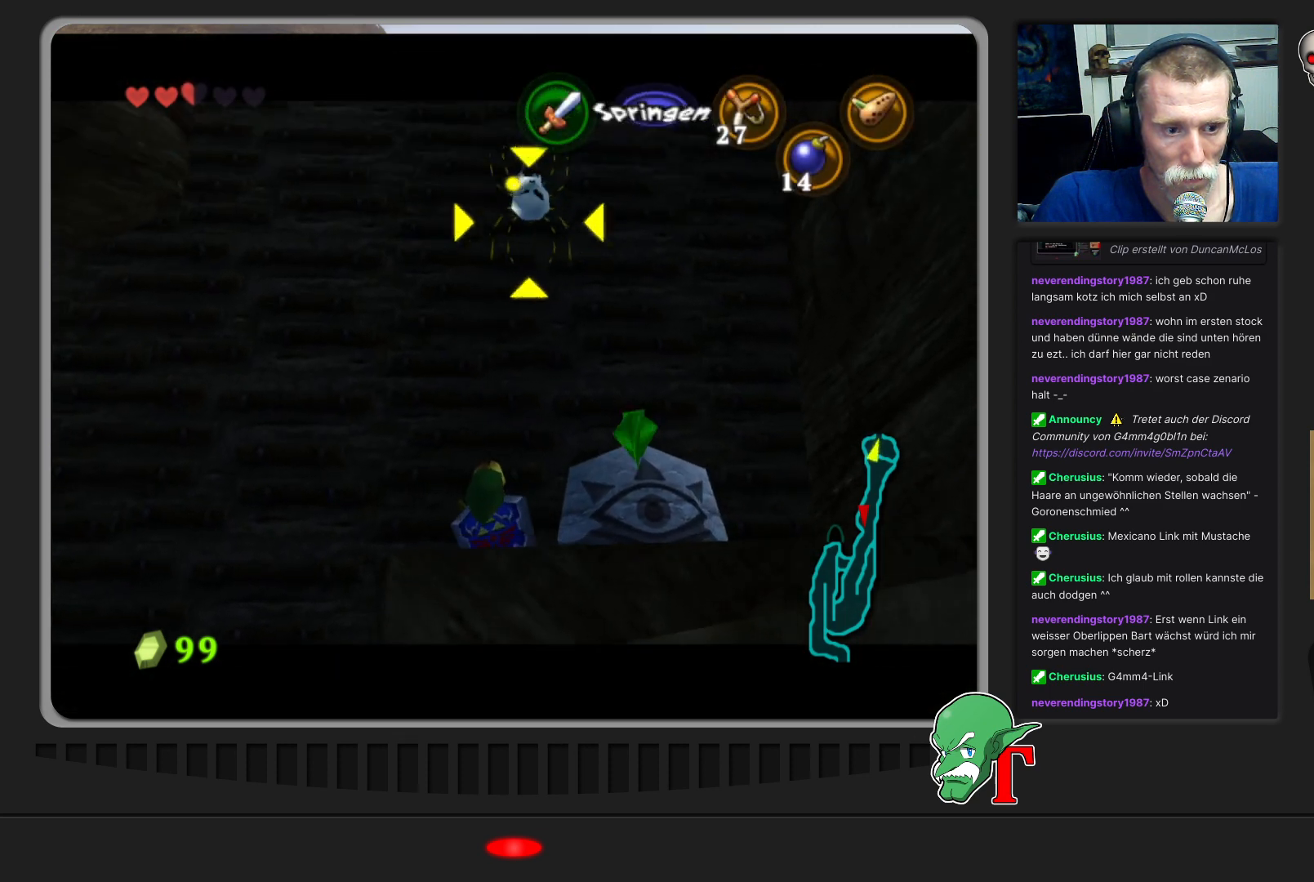
Gameplay with a controller (Nintendo layout); each line is a JSON object with the inputs held at the frame after it. "events" lists button and stick changes between this image and that frame as [ms after this image, input, new state], when the widget could be followed in between. Not read: L3 R3.
{"buttons": [], "left_stick": "center", "events": [[167, "C_LEFT", "down"], [300, "C_LEFT", "up"]]}
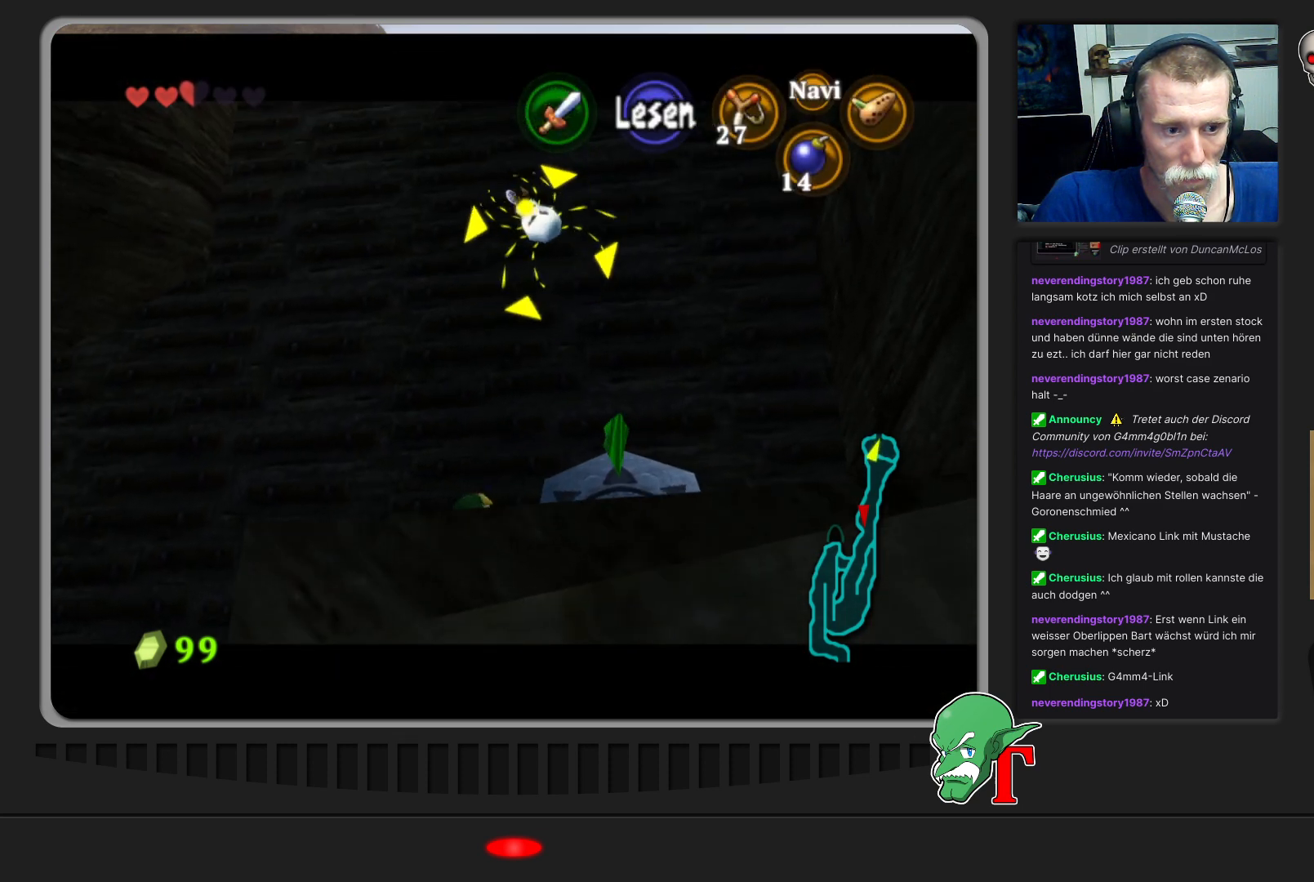
{"buttons": [], "left_stick": "center", "events": [[333, "C_LEFT", "down"], [467, "C_LEFT", "up"]]}
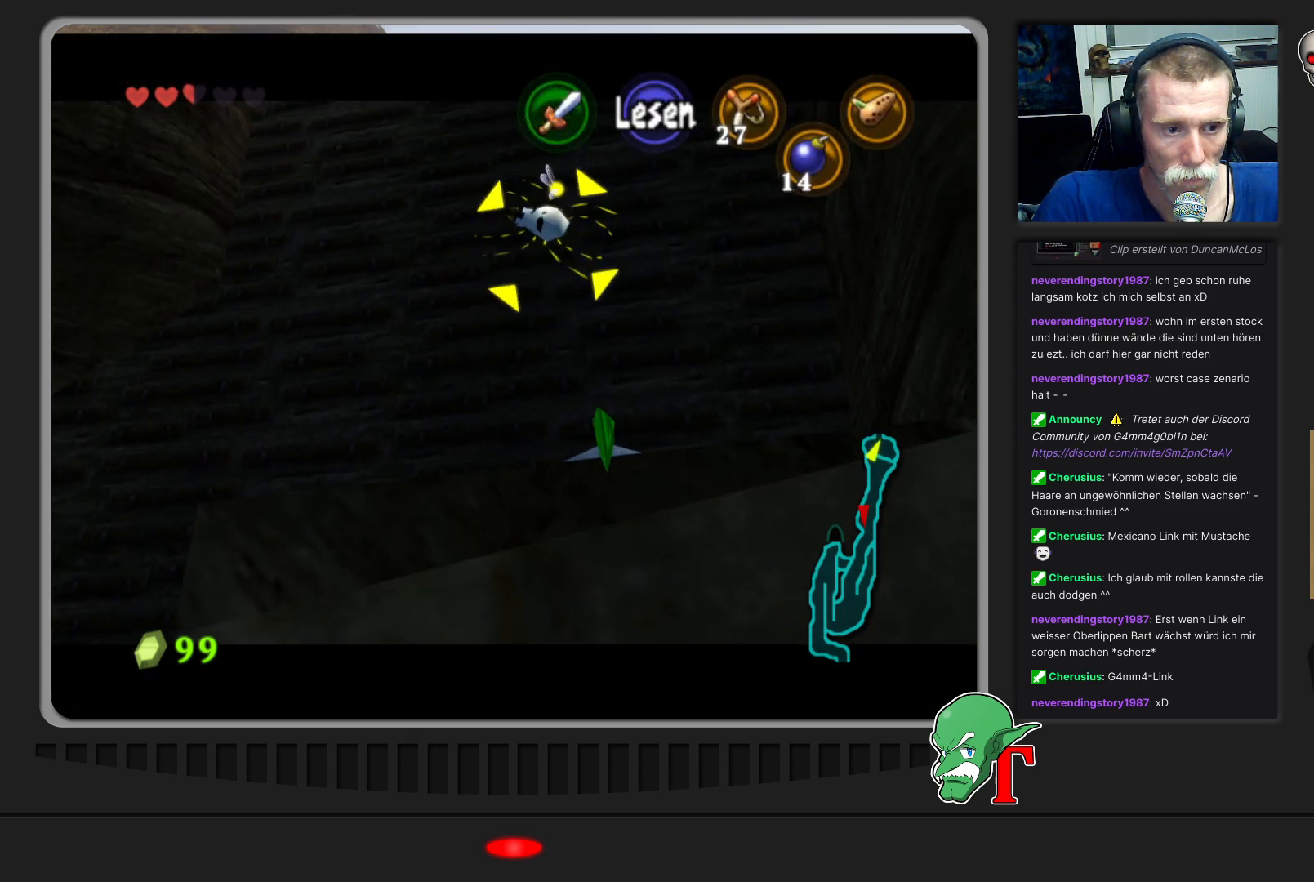
{"buttons": [], "left_stick": "center", "events": []}
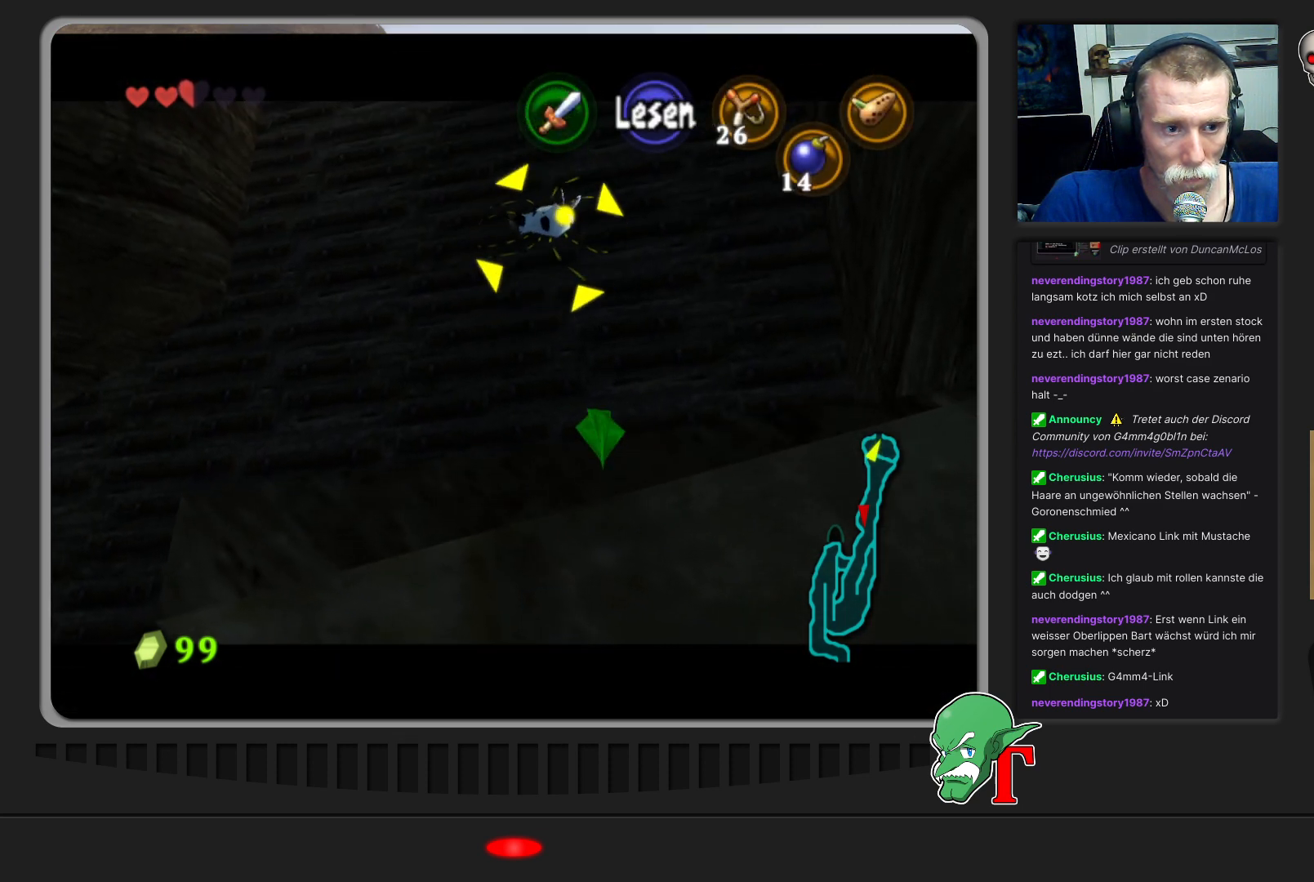
{"buttons": [], "left_stick": "center", "events": []}
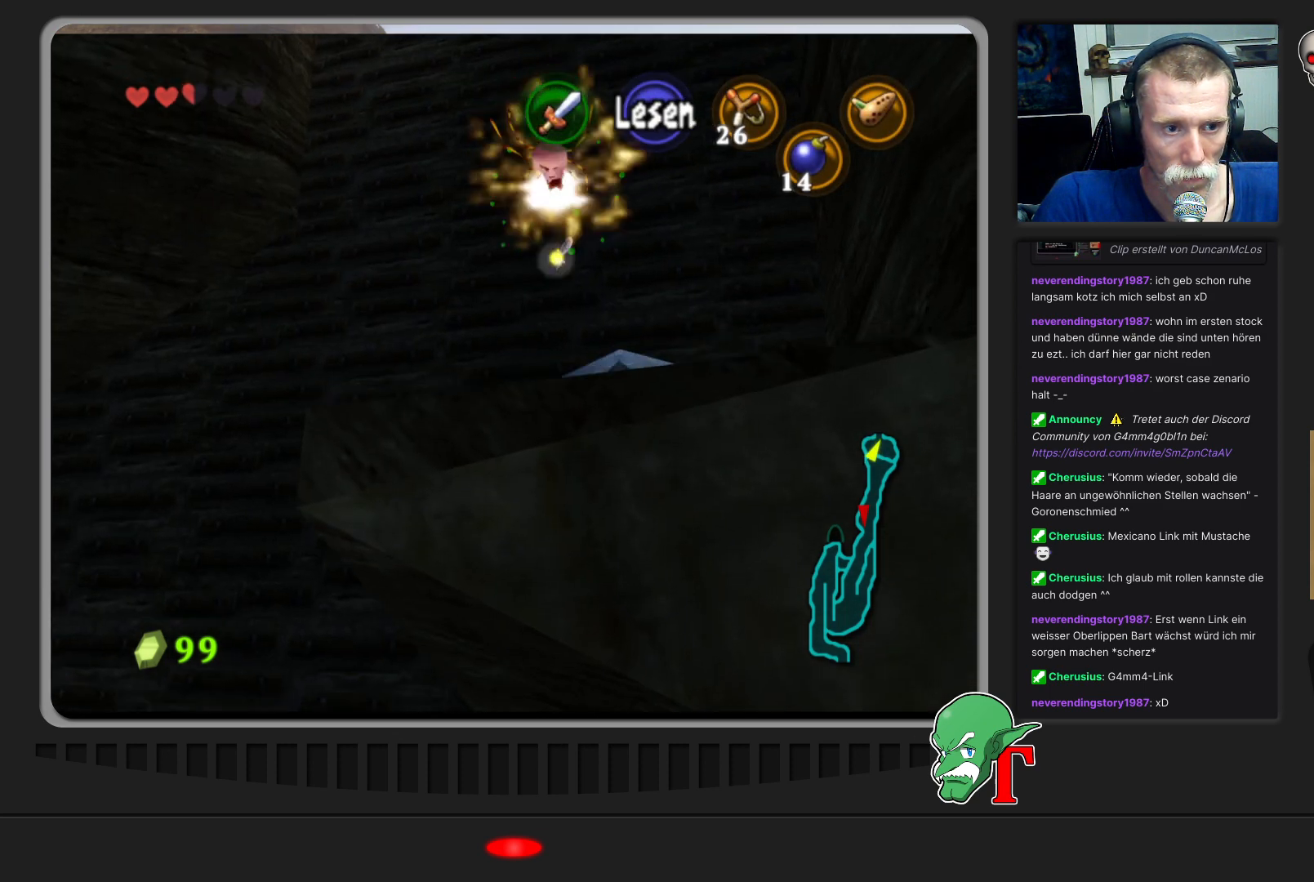
{"buttons": [], "left_stick": "up", "events": [[200, "left_stick", "up"]]}
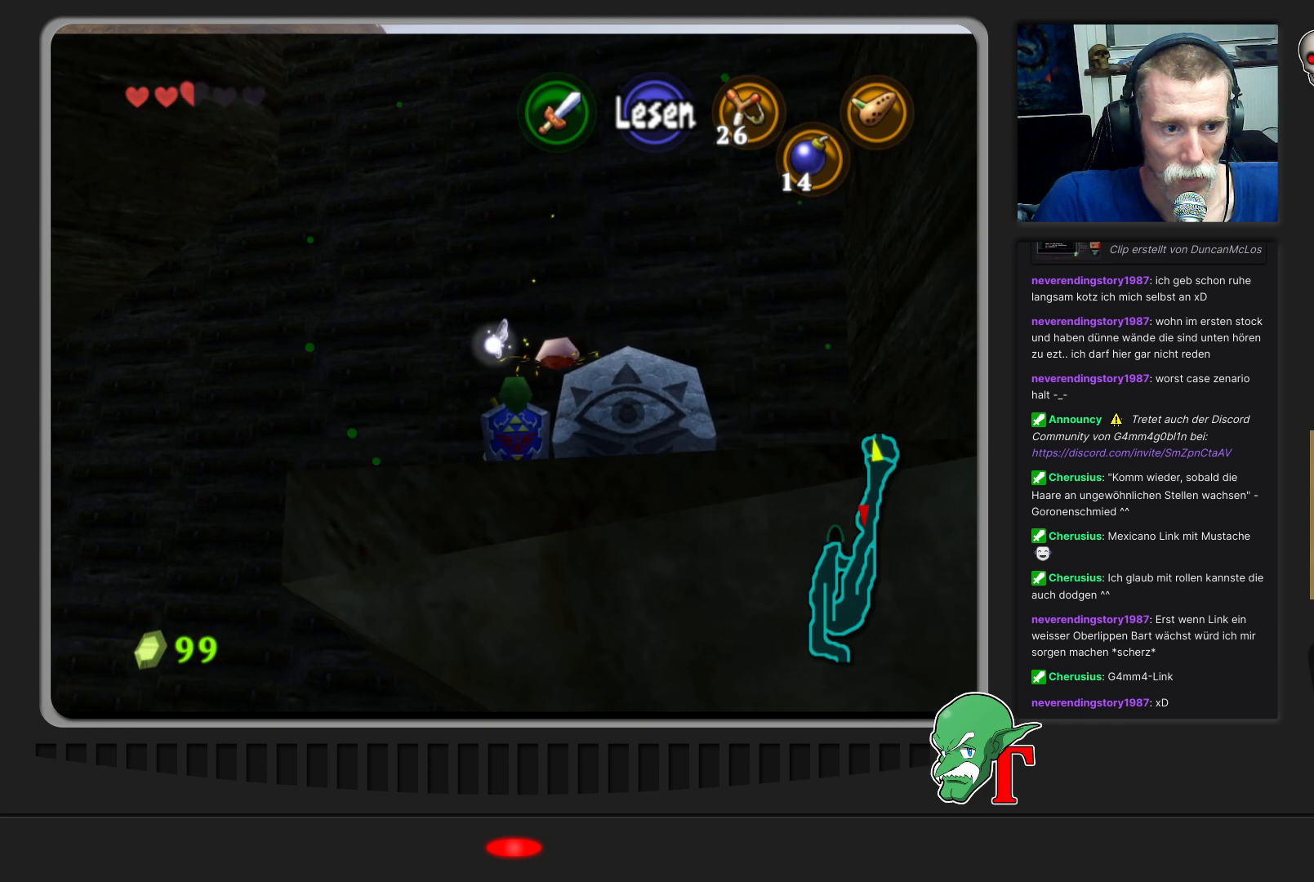
{"buttons": [], "left_stick": "center", "events": [[300, "left_stick", "center"]]}
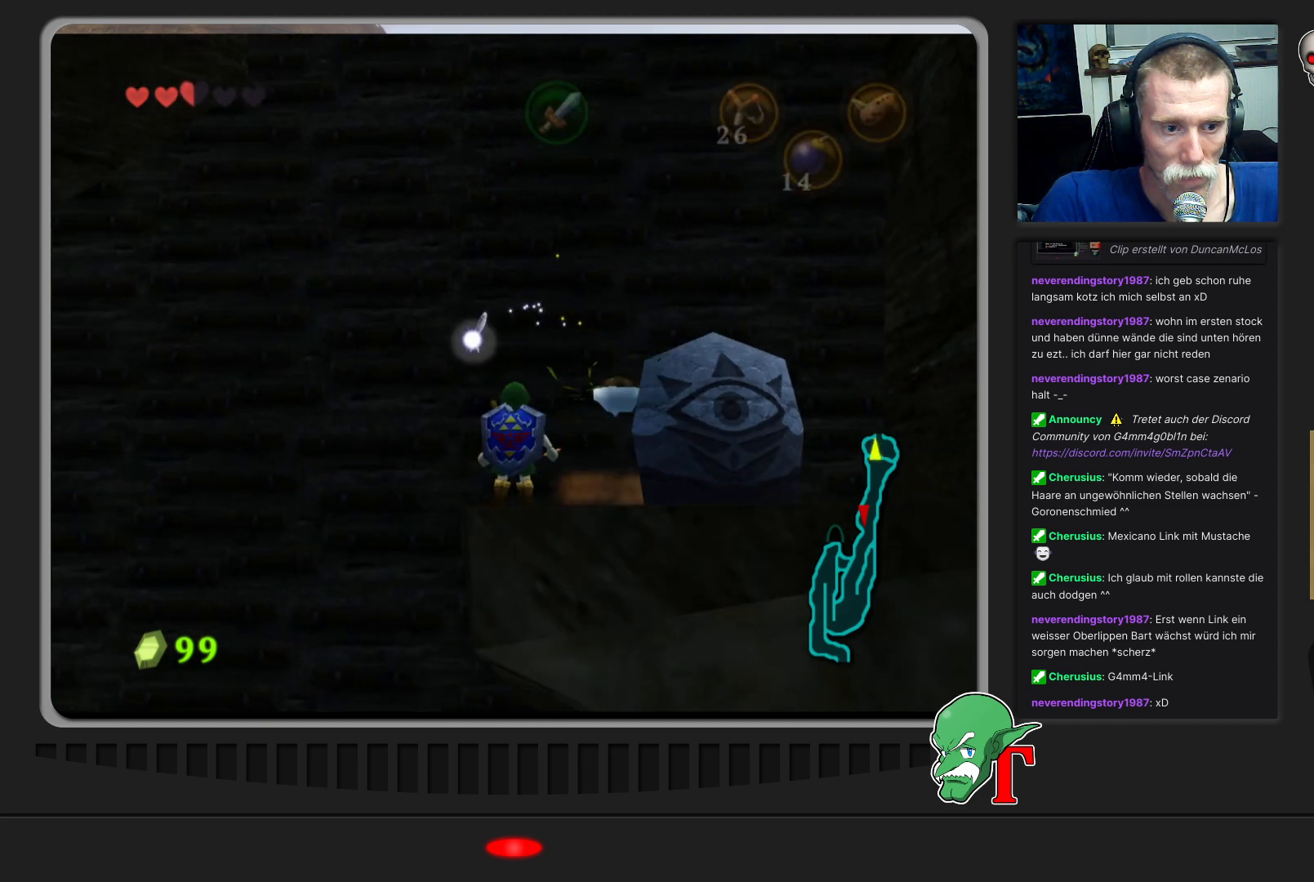
{"buttons": [], "left_stick": "center", "events": [[167, "left_stick", "right"], [300, "left_stick", "center"]]}
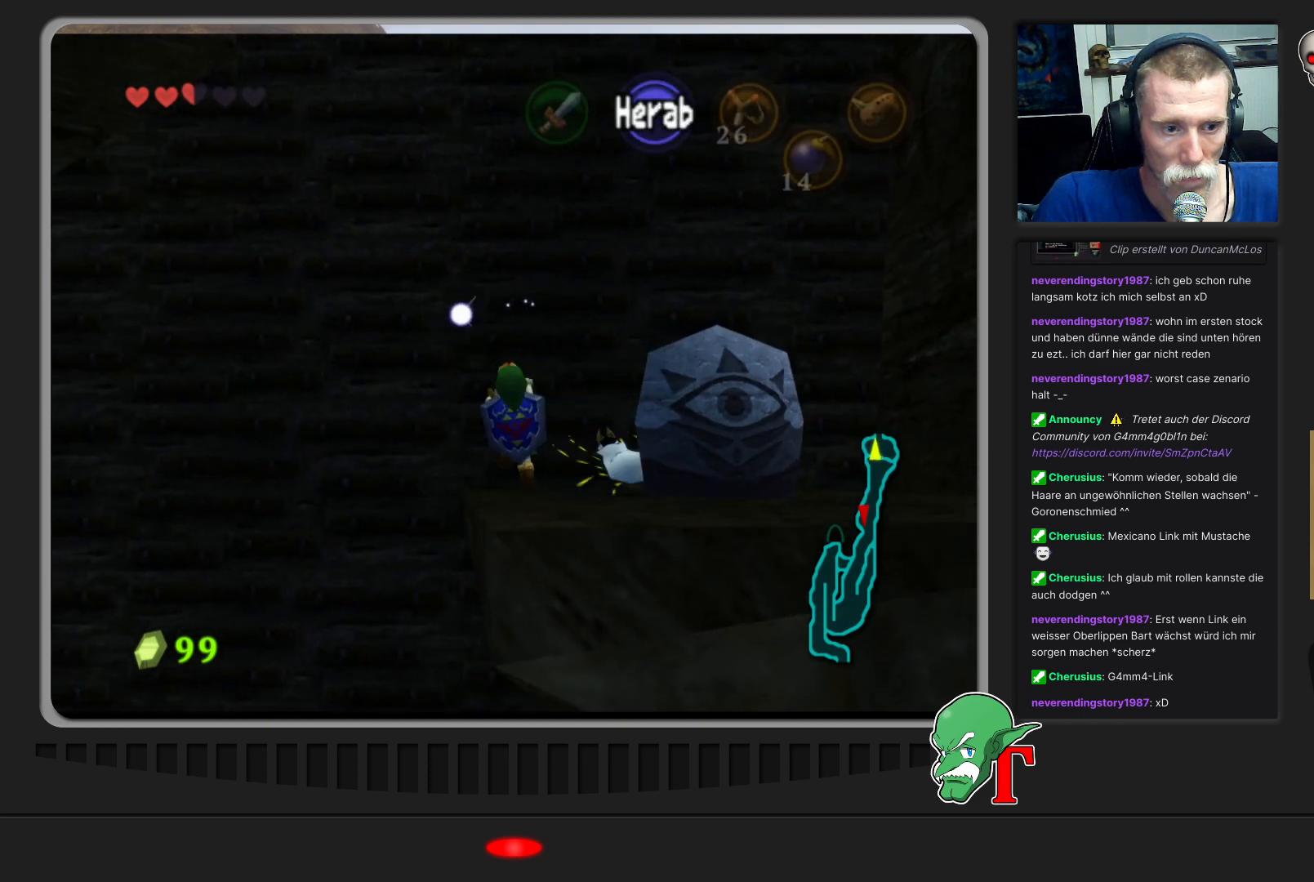
{"buttons": [], "left_stick": "center", "events": []}
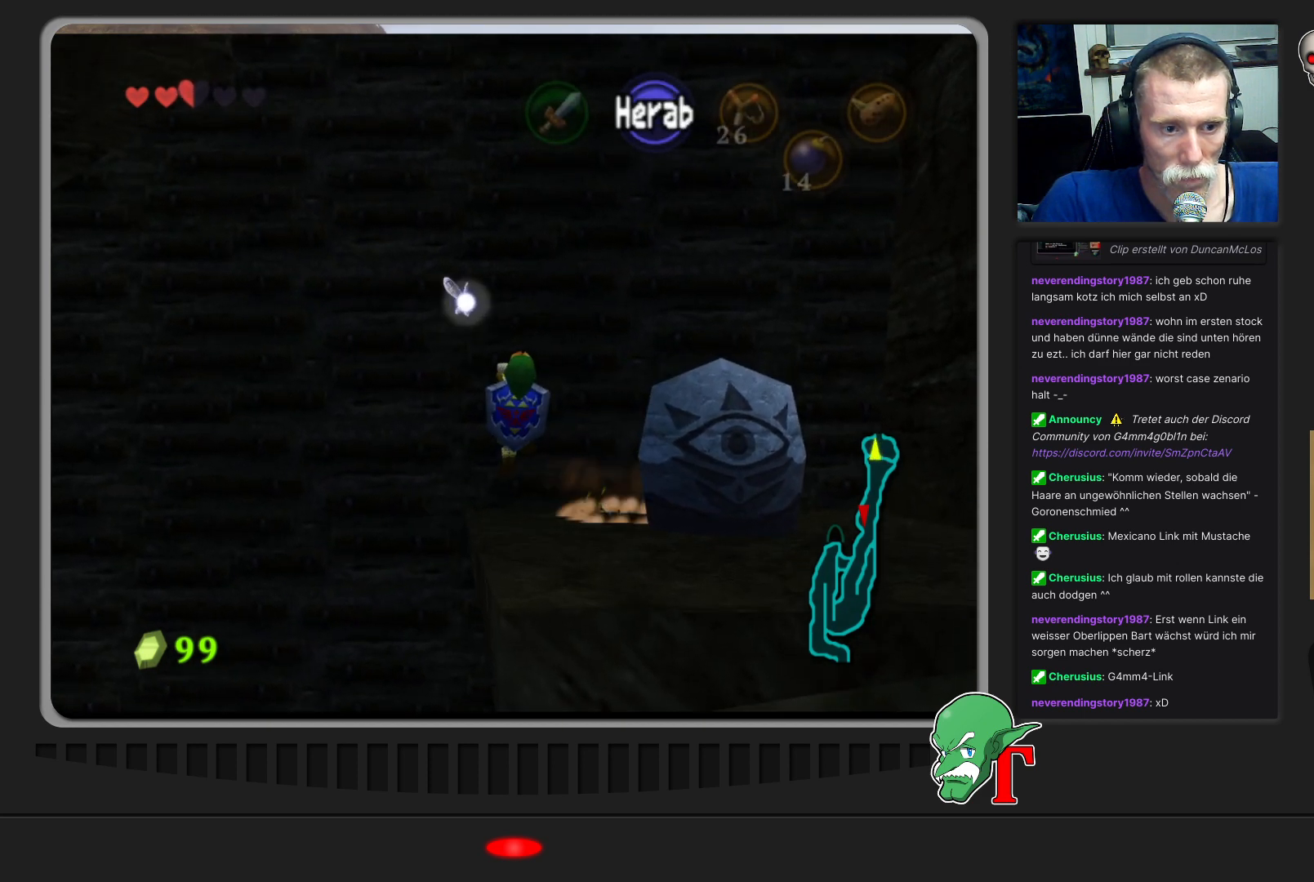
{"buttons": [], "left_stick": "right", "events": [[333, "left_stick", "right"]]}
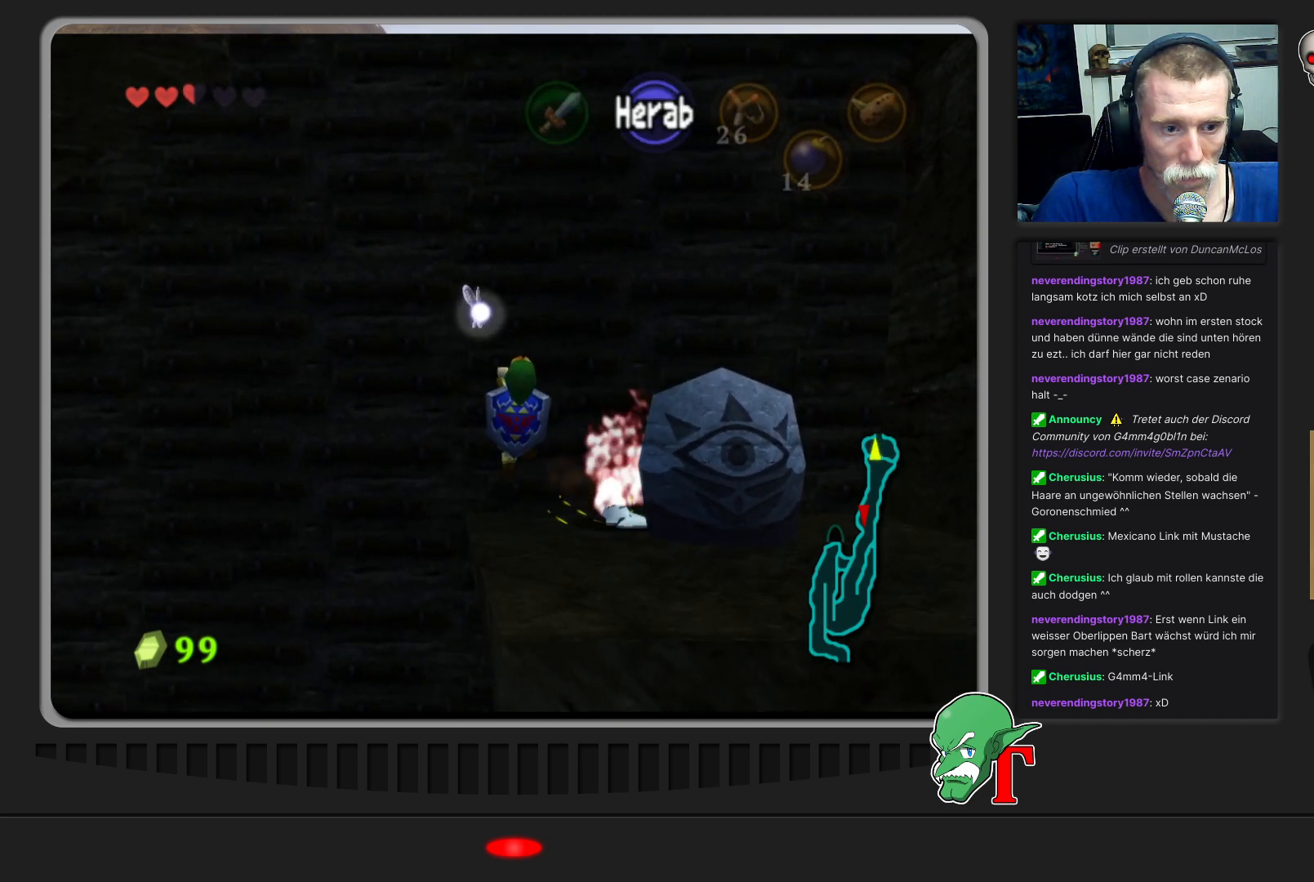
{"buttons": [], "left_stick": "center", "events": [[500, "left_stick", "center"]]}
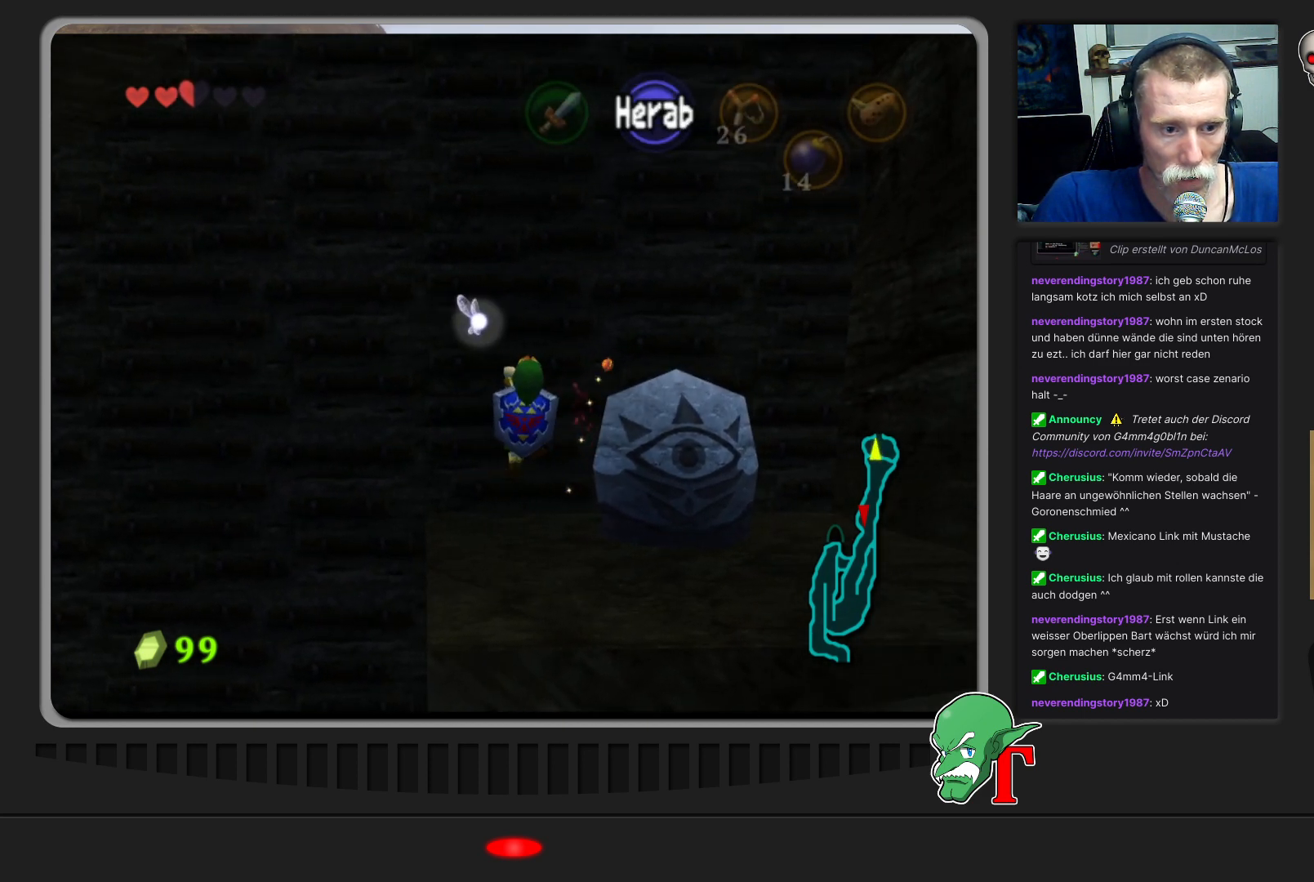
{"buttons": [], "left_stick": "up", "events": [[67, "left_stick", "up"]]}
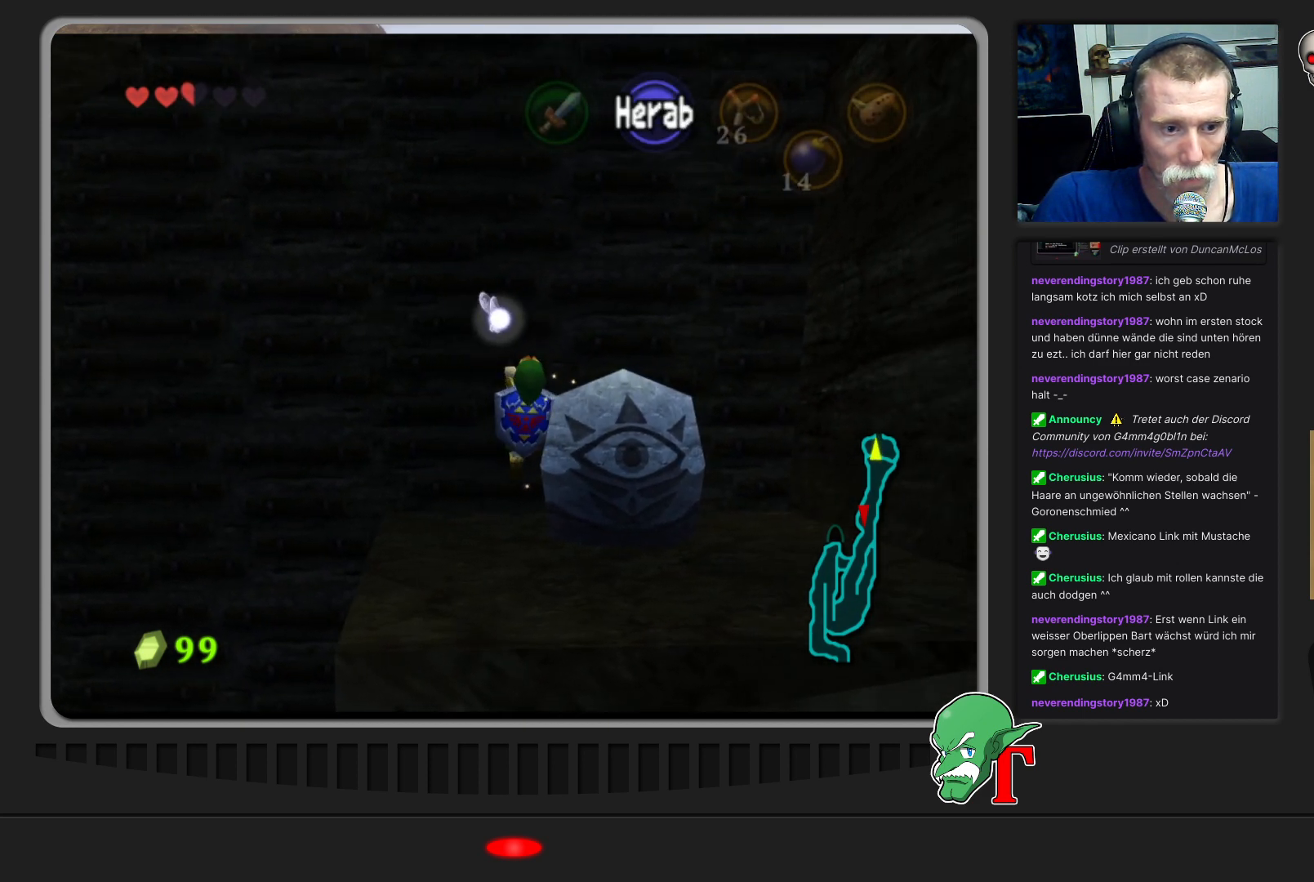
{"buttons": [], "left_stick": "down", "events": [[67, "left_stick", "right"], [267, "left_stick", "down-right"], [467, "left_stick", "down"]]}
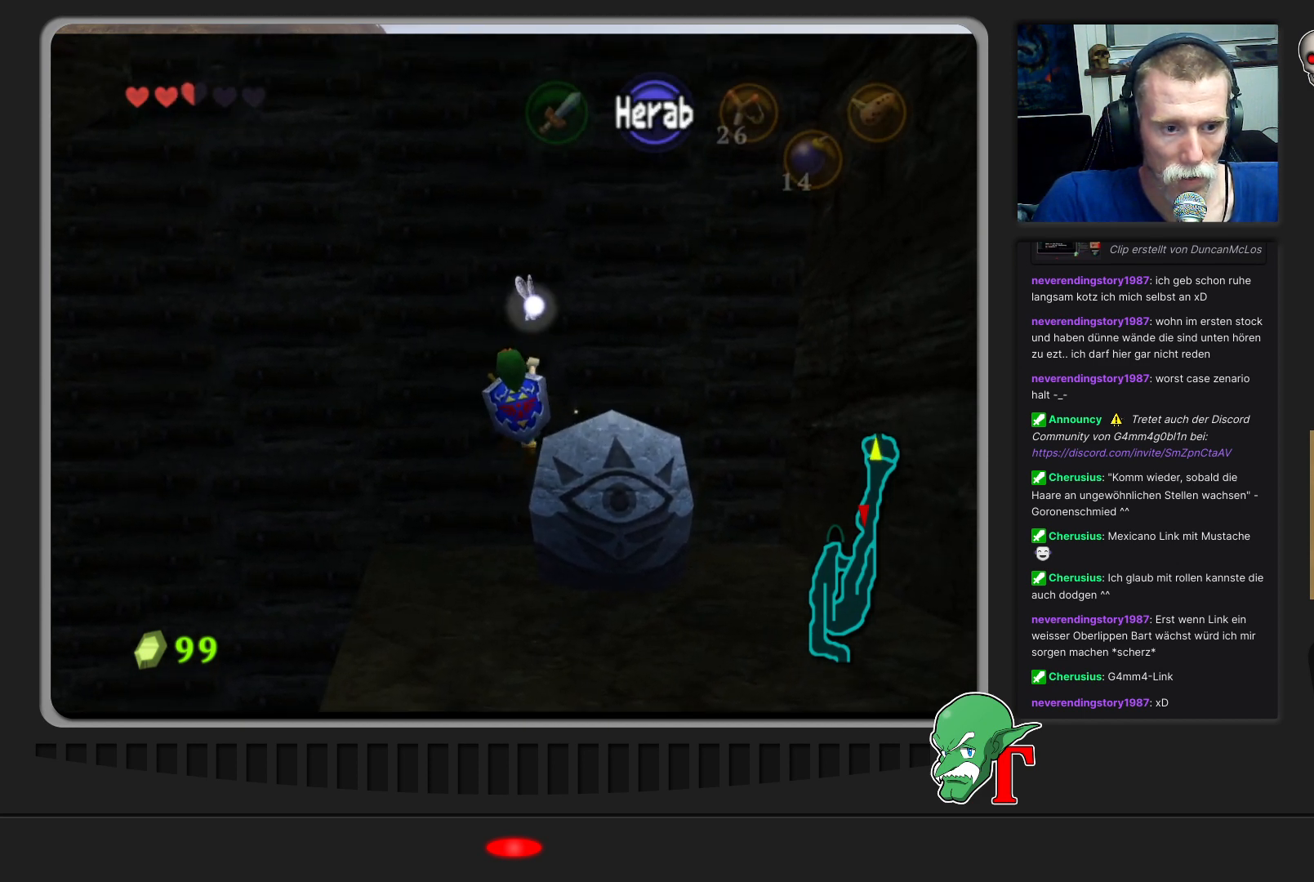
{"buttons": [], "left_stick": "down", "events": []}
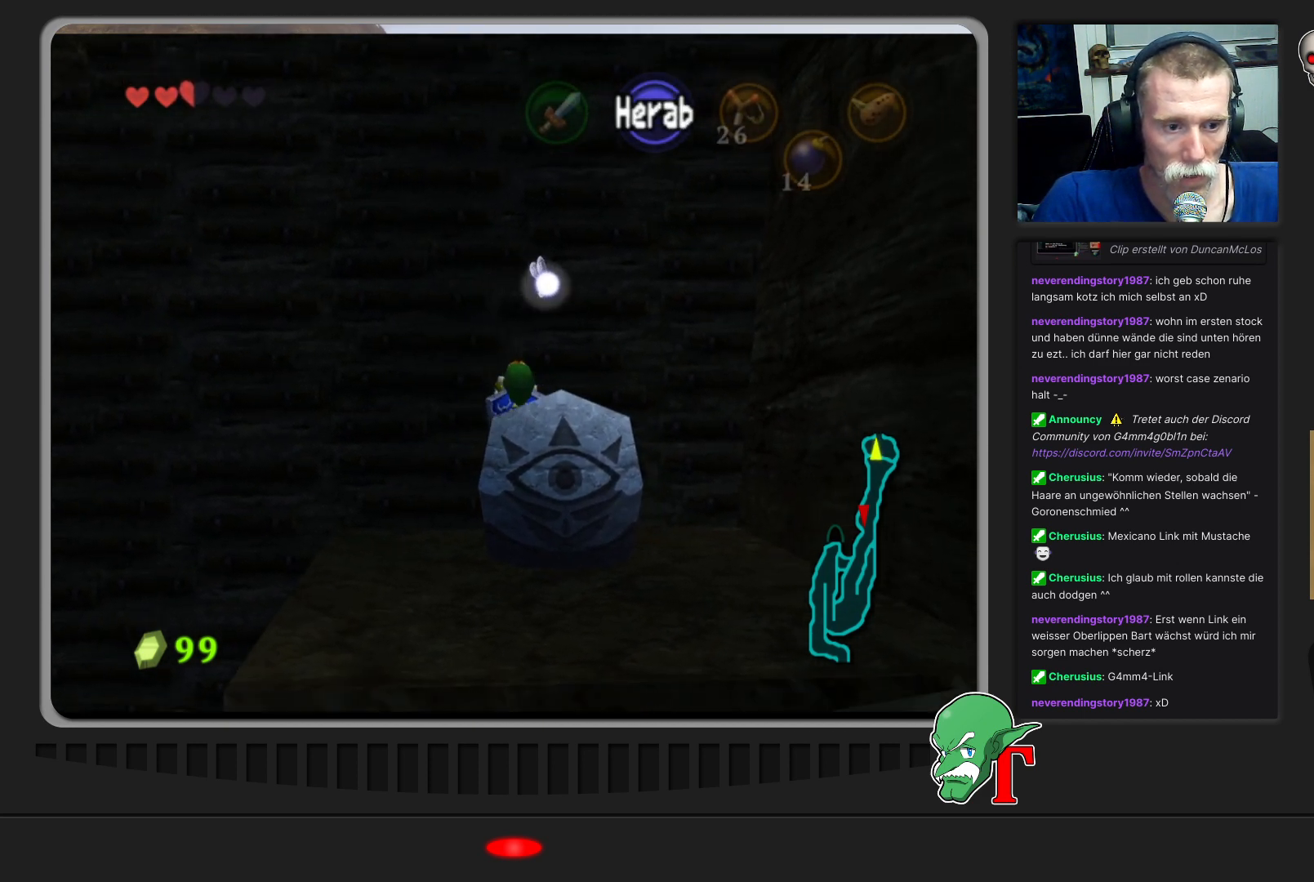
{"buttons": [], "left_stick": "right", "events": [[133, "left_stick", "down-right"], [433, "left_stick", "right"]]}
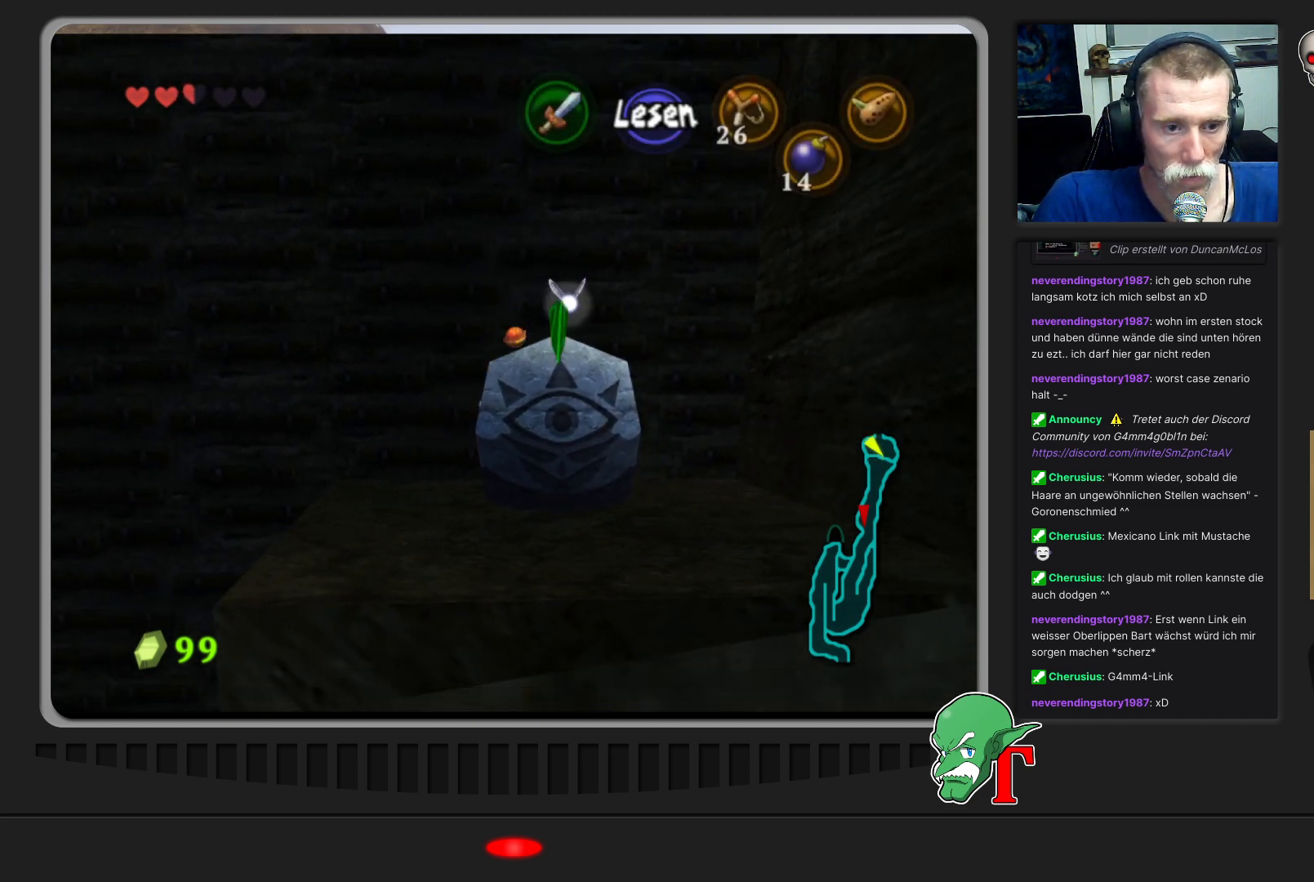
{"buttons": [], "left_stick": "up-left", "events": [[33, "left_stick", "up-right"], [400, "left_stick", "up-left"]]}
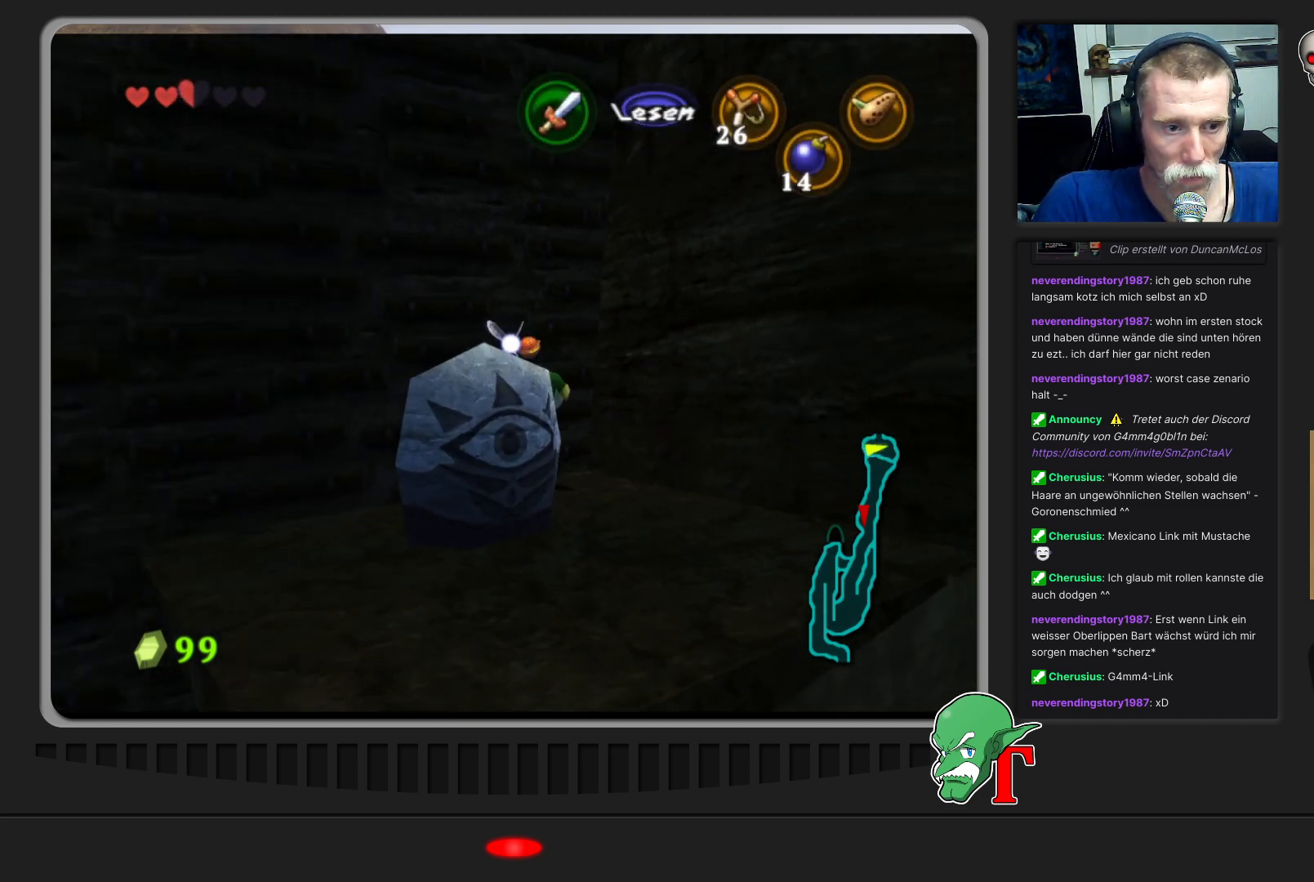
{"buttons": [], "left_stick": "up-left", "events": []}
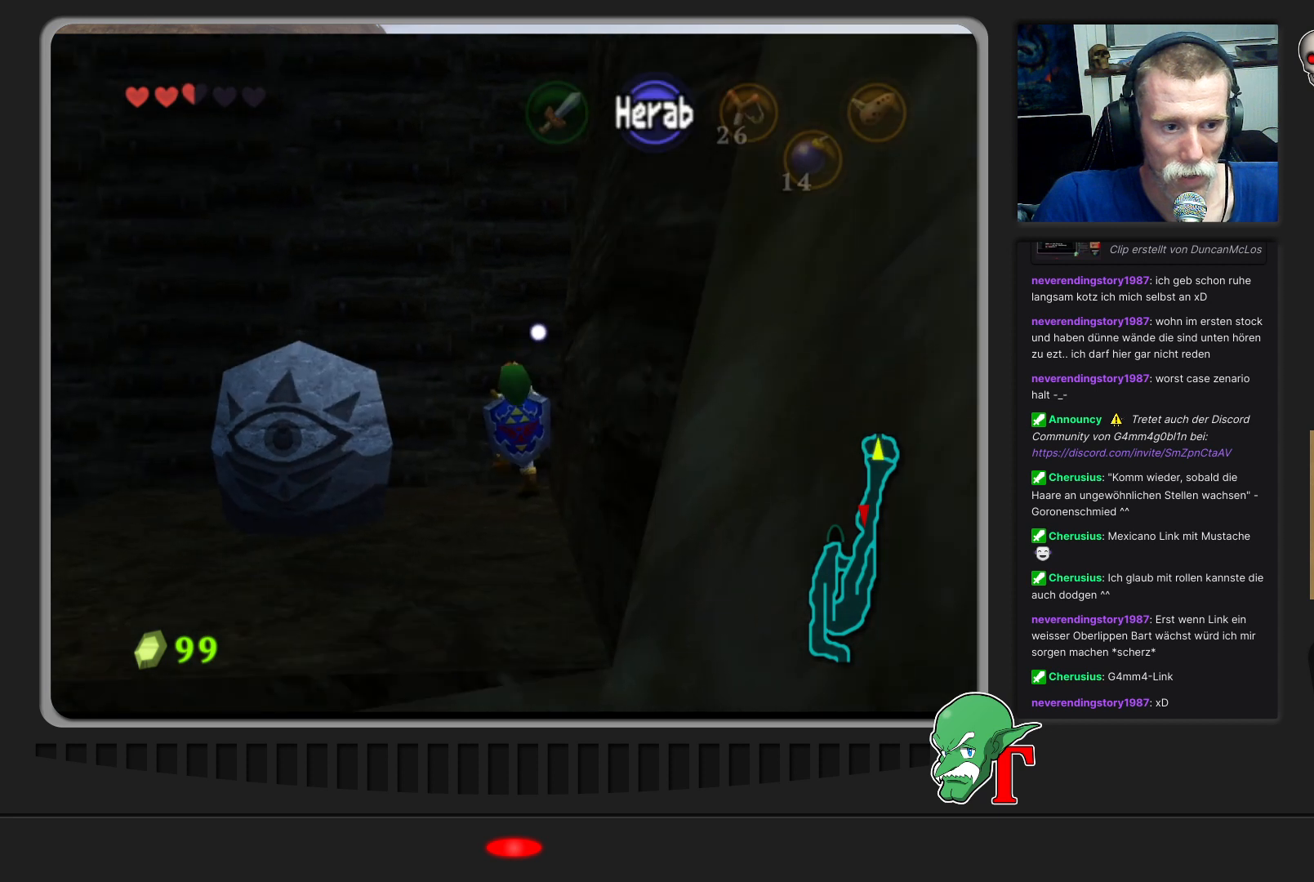
{"buttons": [], "left_stick": "up", "events": [[200, "left_stick", "up"]]}
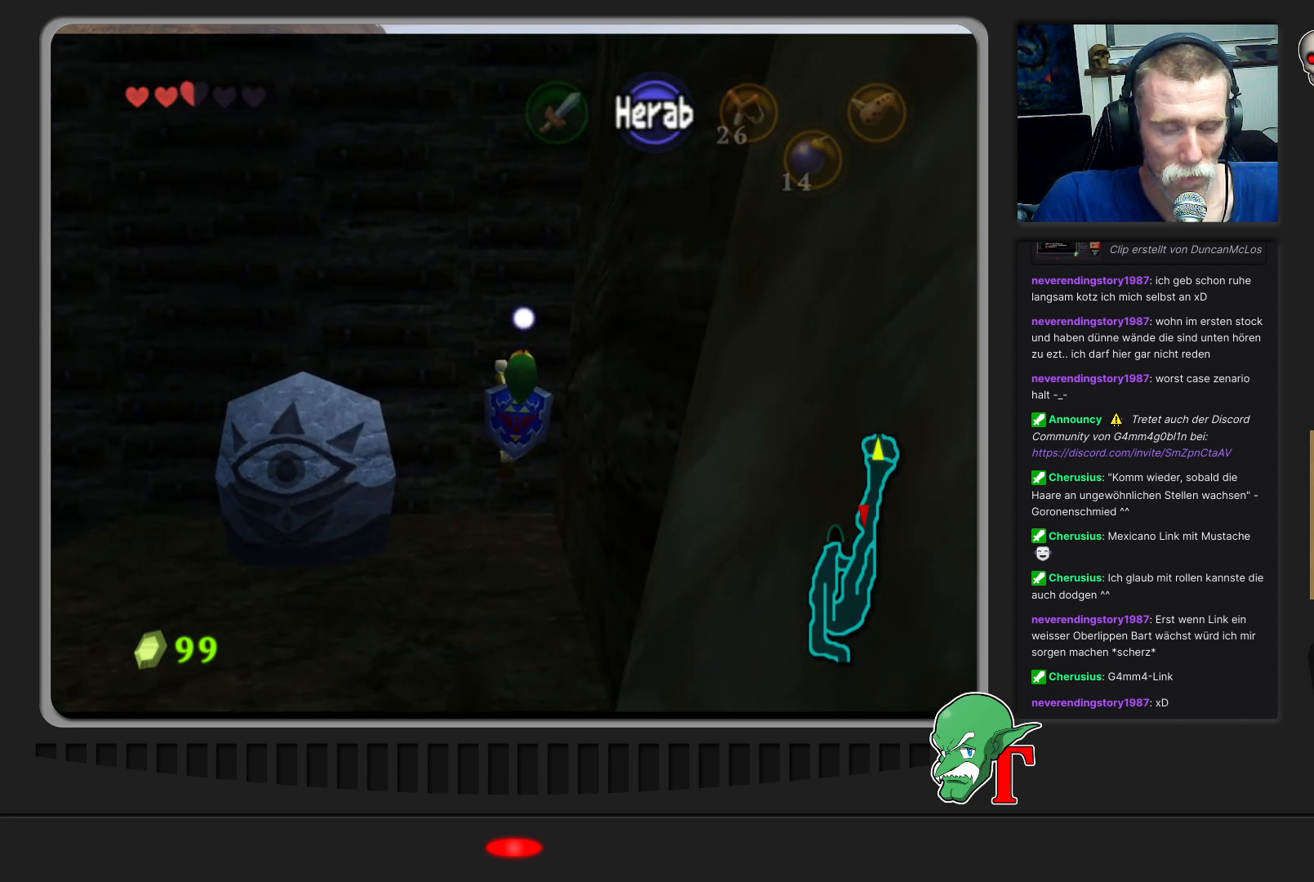
{"buttons": [], "left_stick": "up", "events": []}
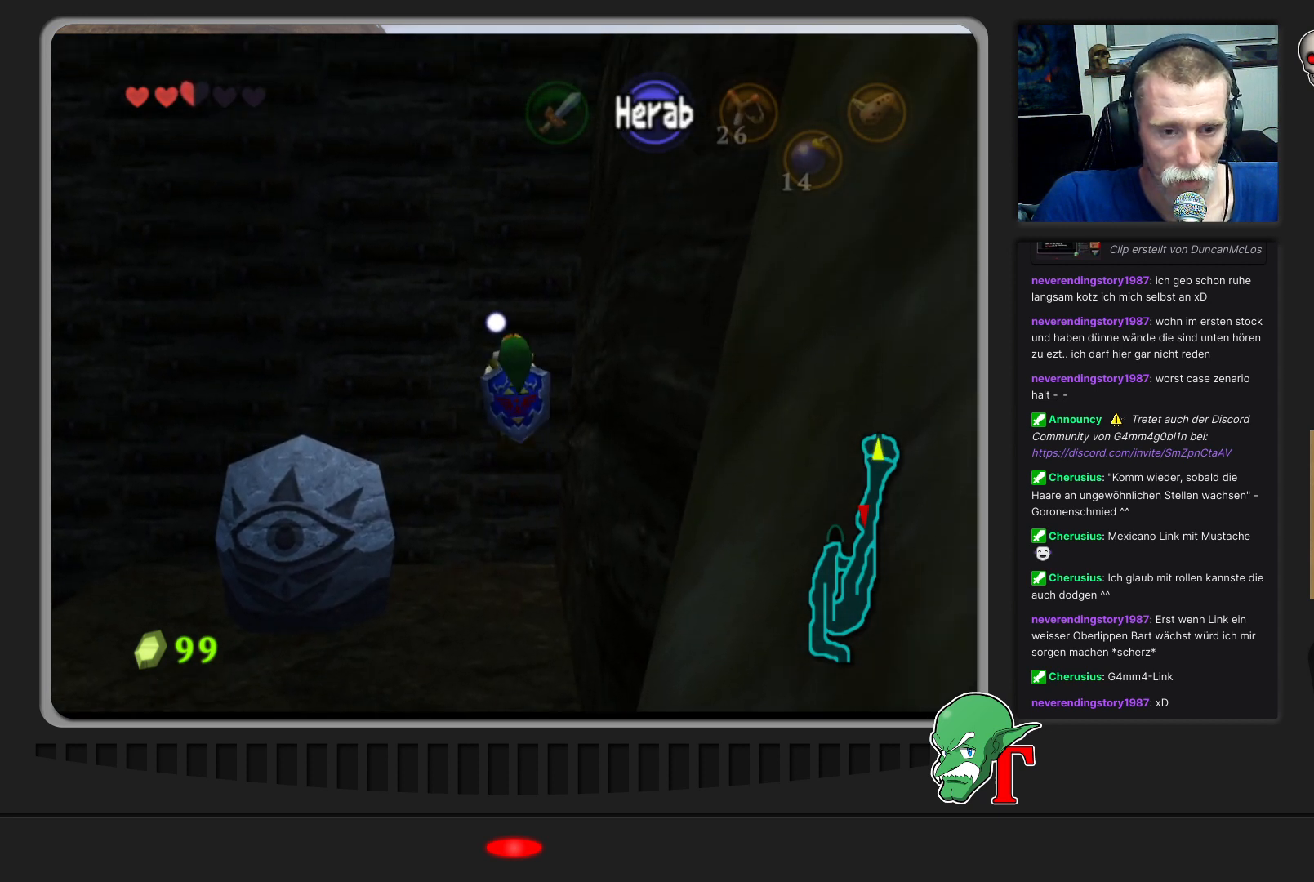
{"buttons": [], "left_stick": "up", "events": []}
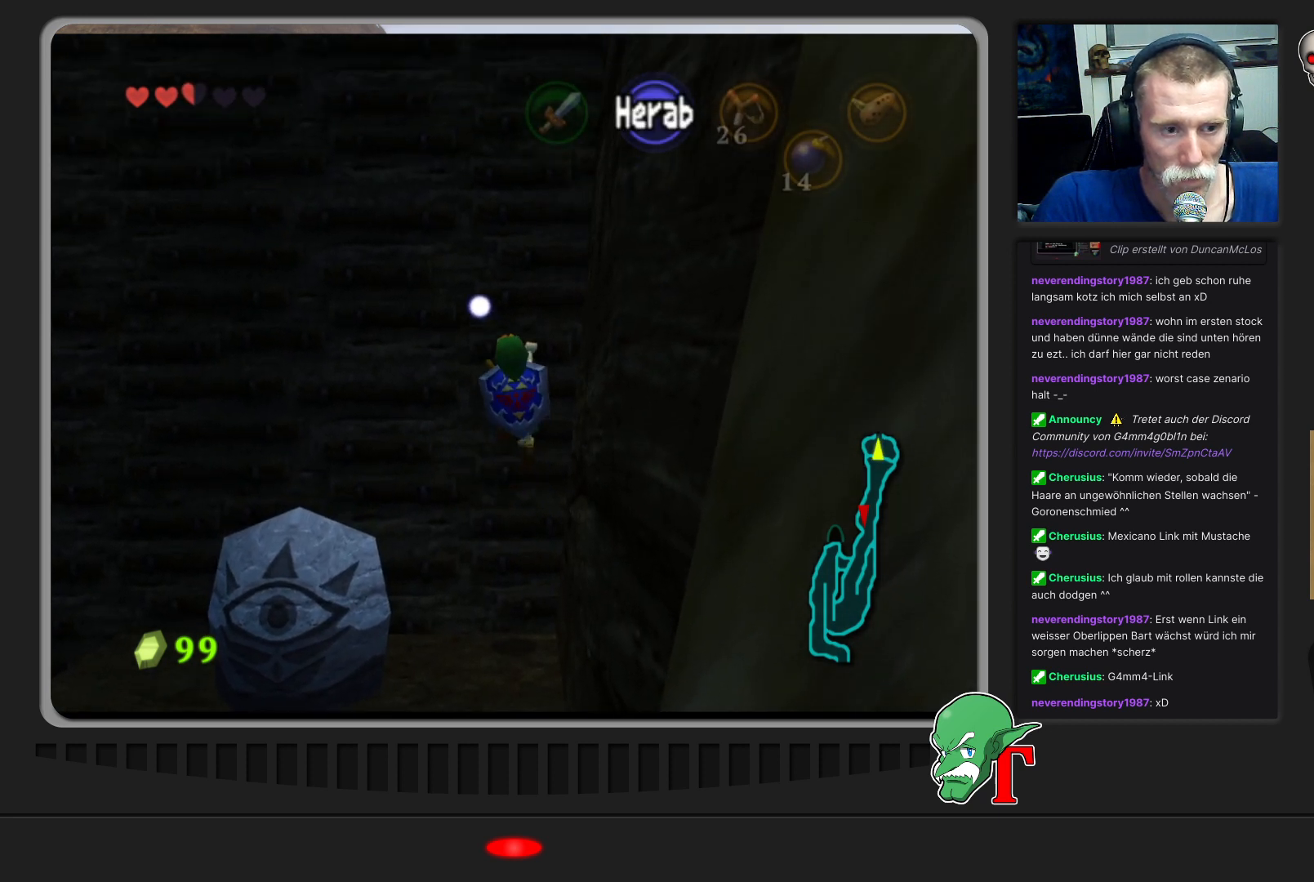
{"buttons": [], "left_stick": "up", "events": []}
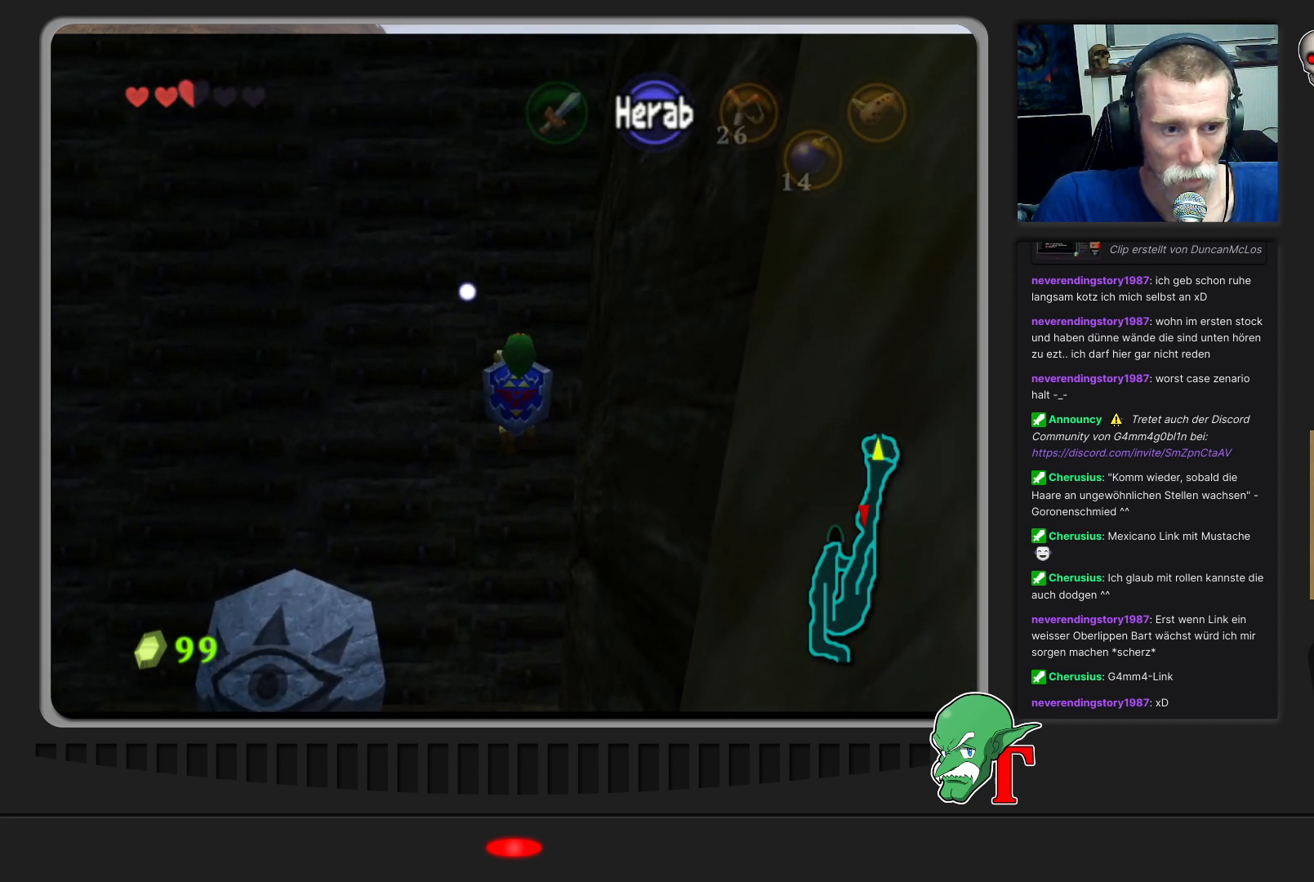
{"buttons": [], "left_stick": "up", "events": []}
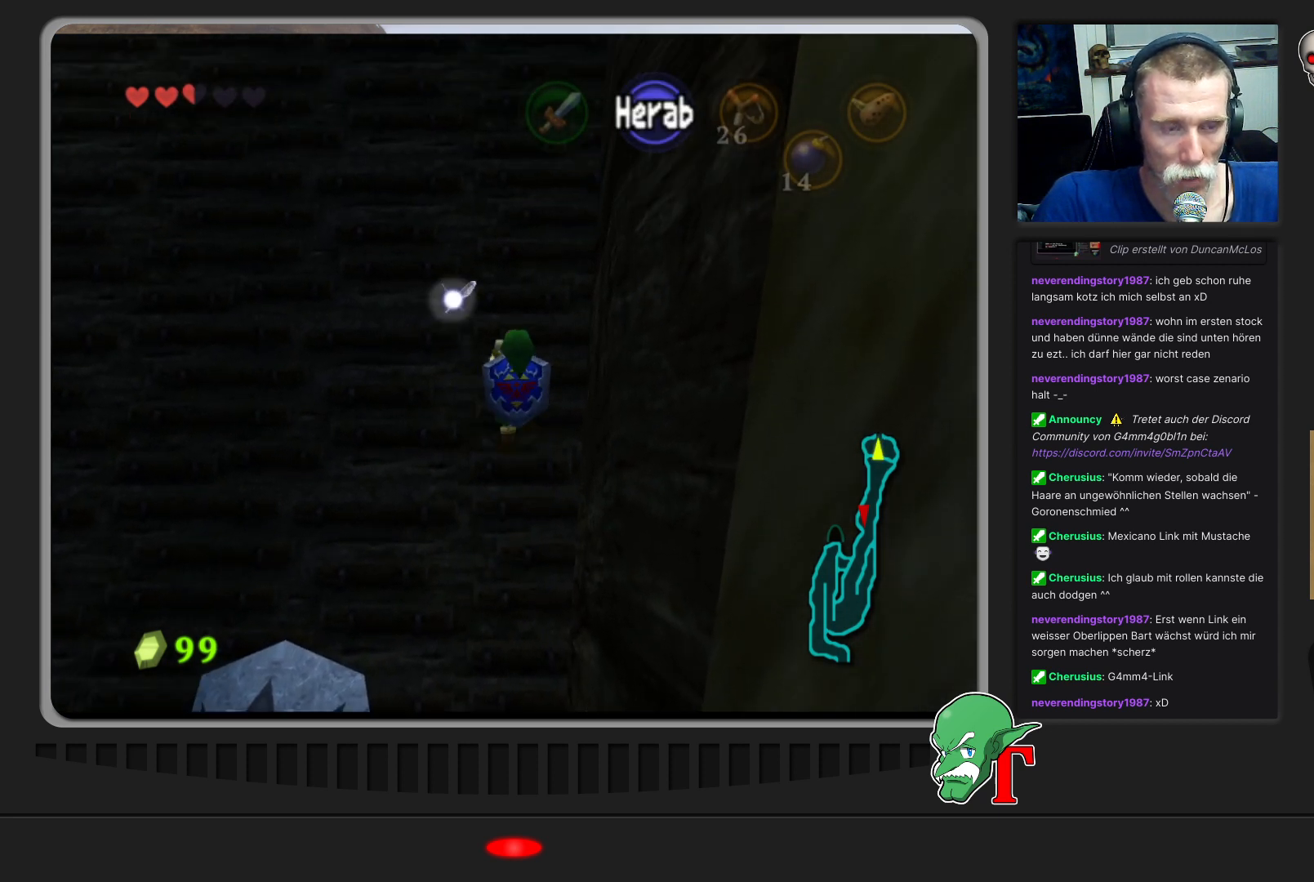
{"buttons": [], "left_stick": "up", "events": []}
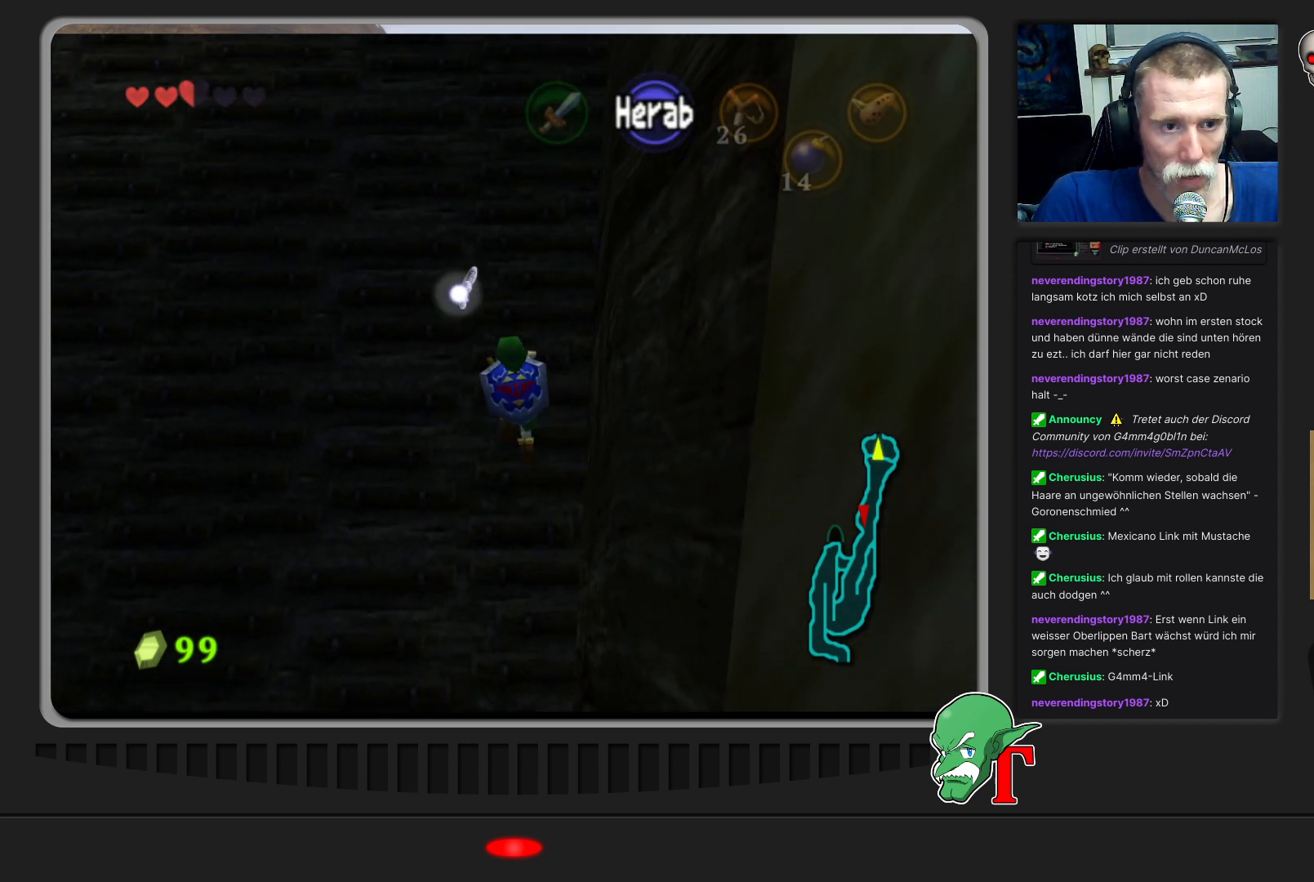
{"buttons": [], "left_stick": "up", "events": []}
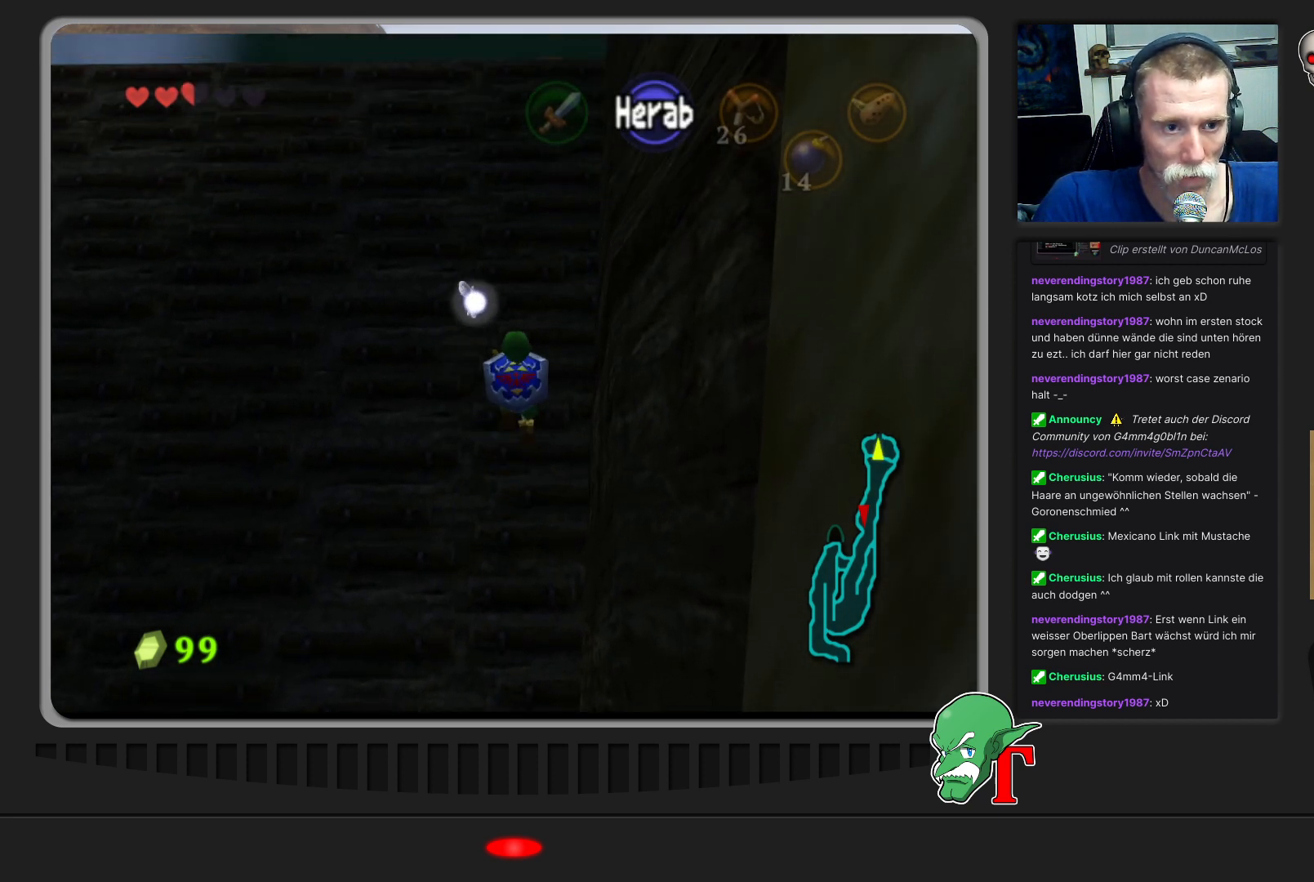
{"buttons": [], "left_stick": "up", "events": []}
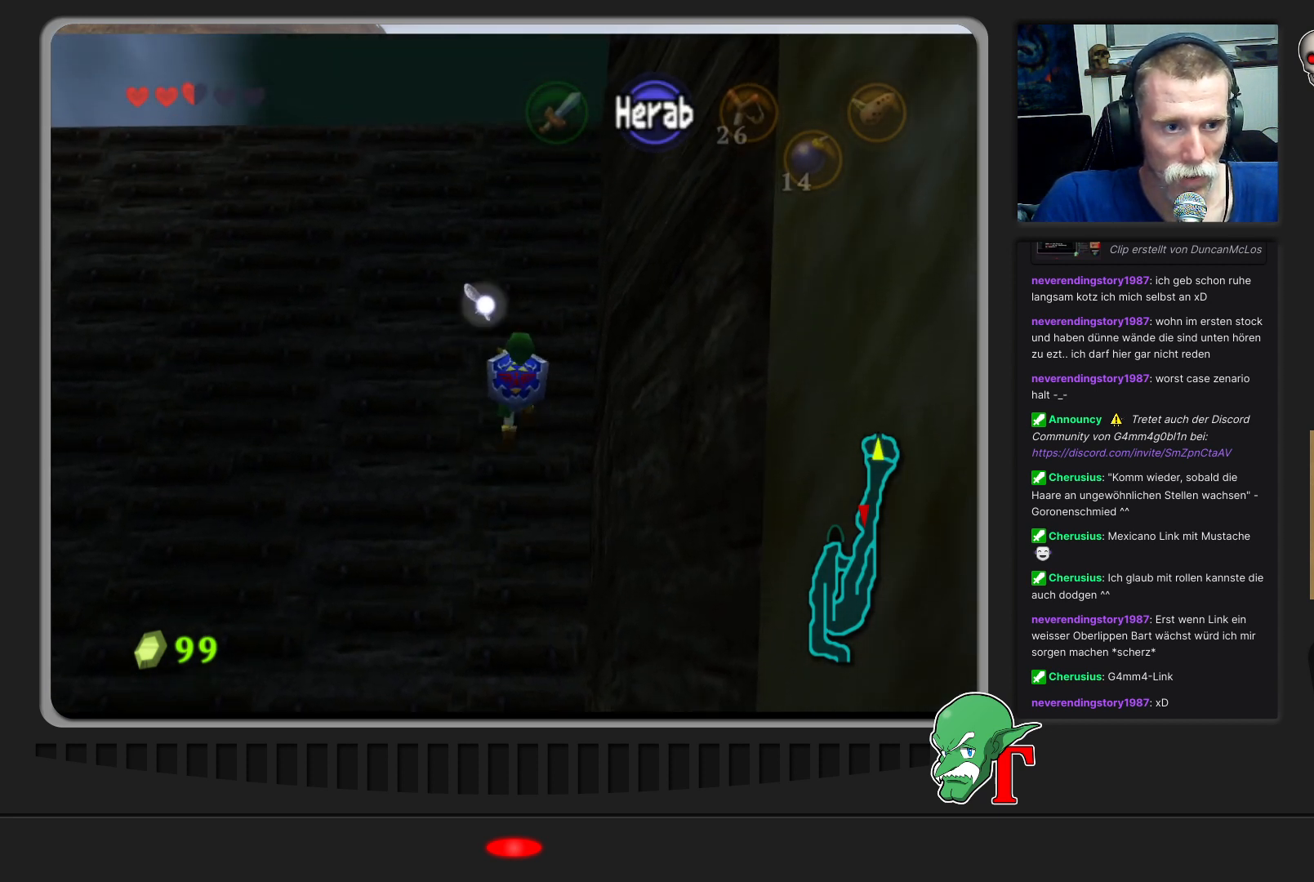
{"buttons": [], "left_stick": "up", "events": []}
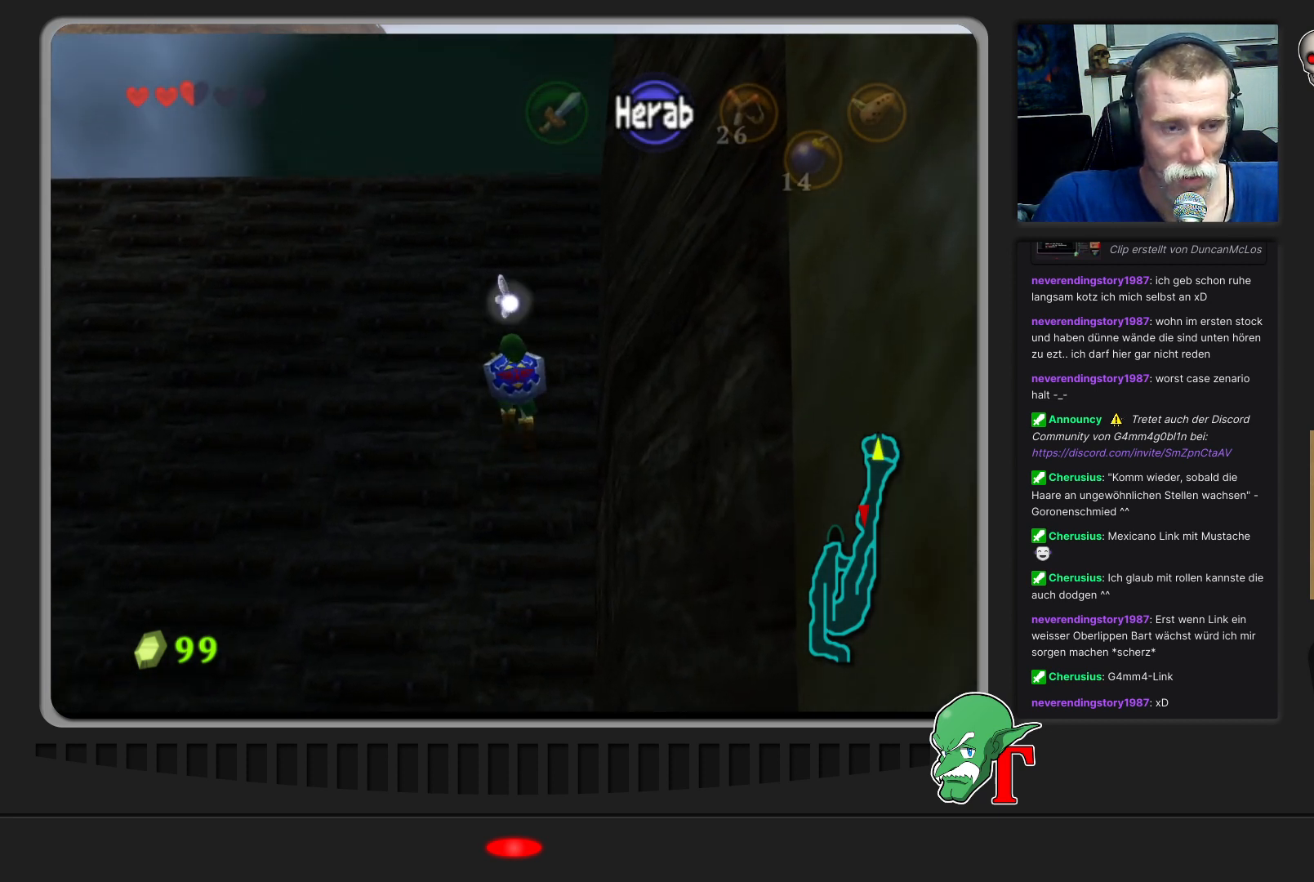
{"buttons": [], "left_stick": "up", "events": []}
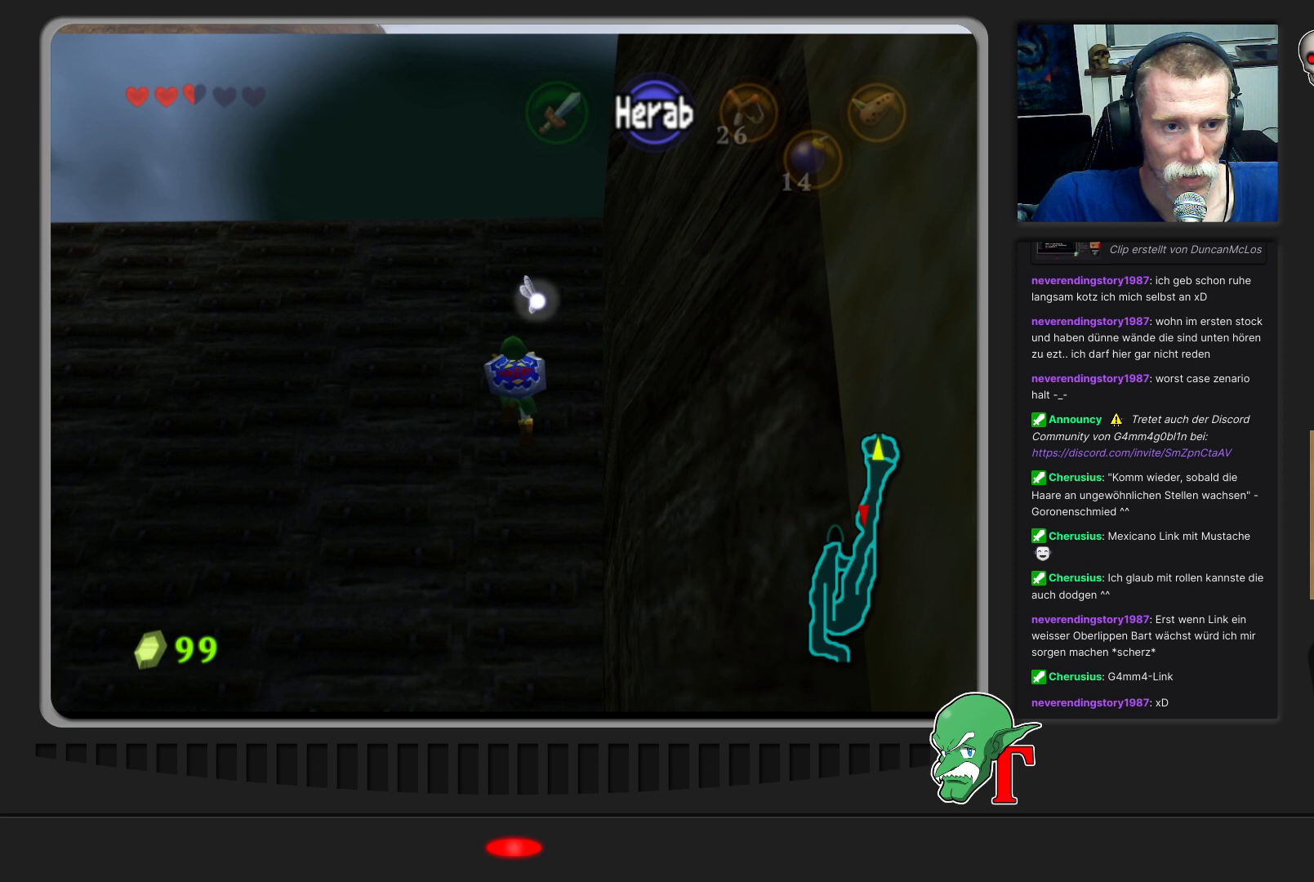
{"buttons": [], "left_stick": "up", "events": []}
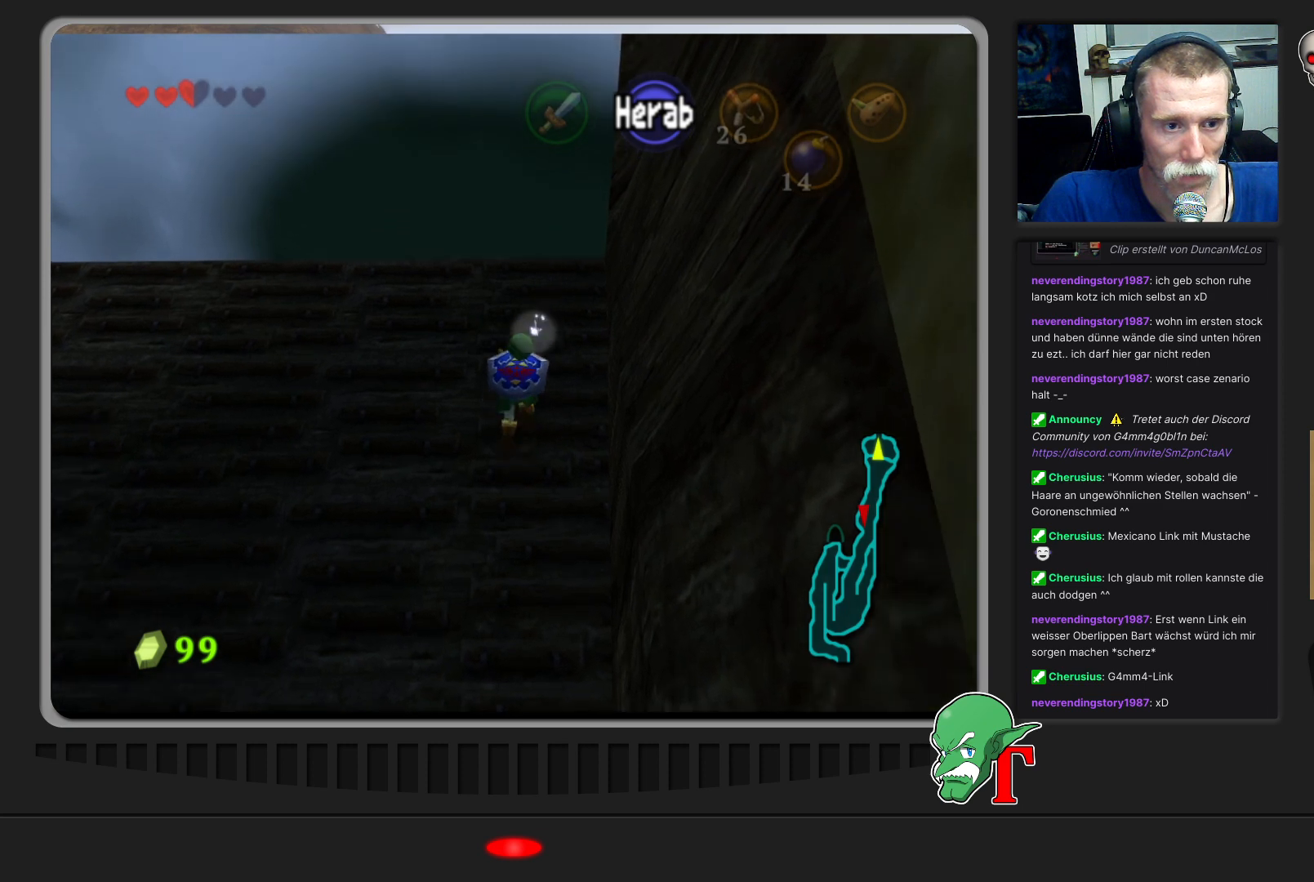
{"buttons": [], "left_stick": "up", "events": []}
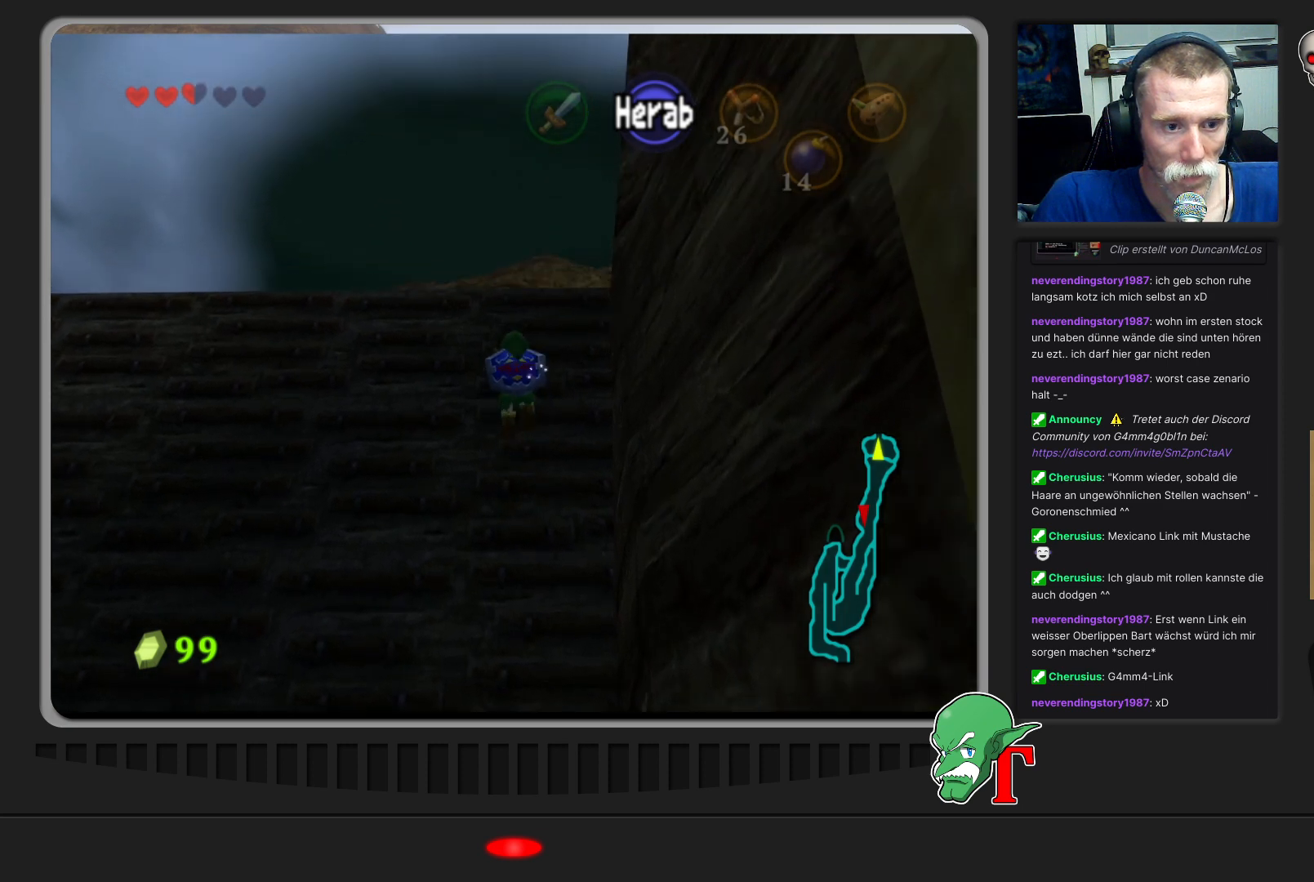
{"buttons": [], "left_stick": "up", "events": []}
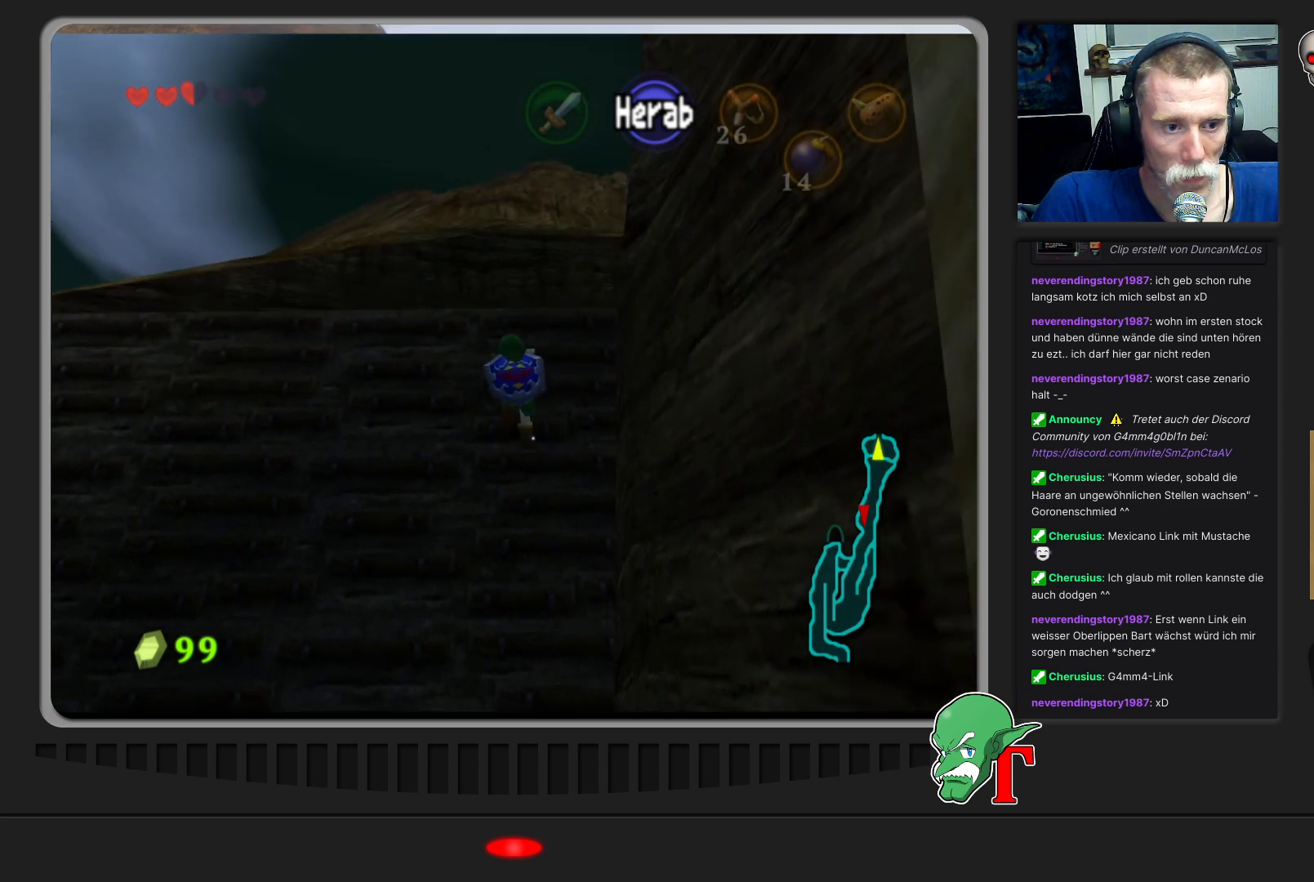
{"buttons": [], "left_stick": "up", "events": []}